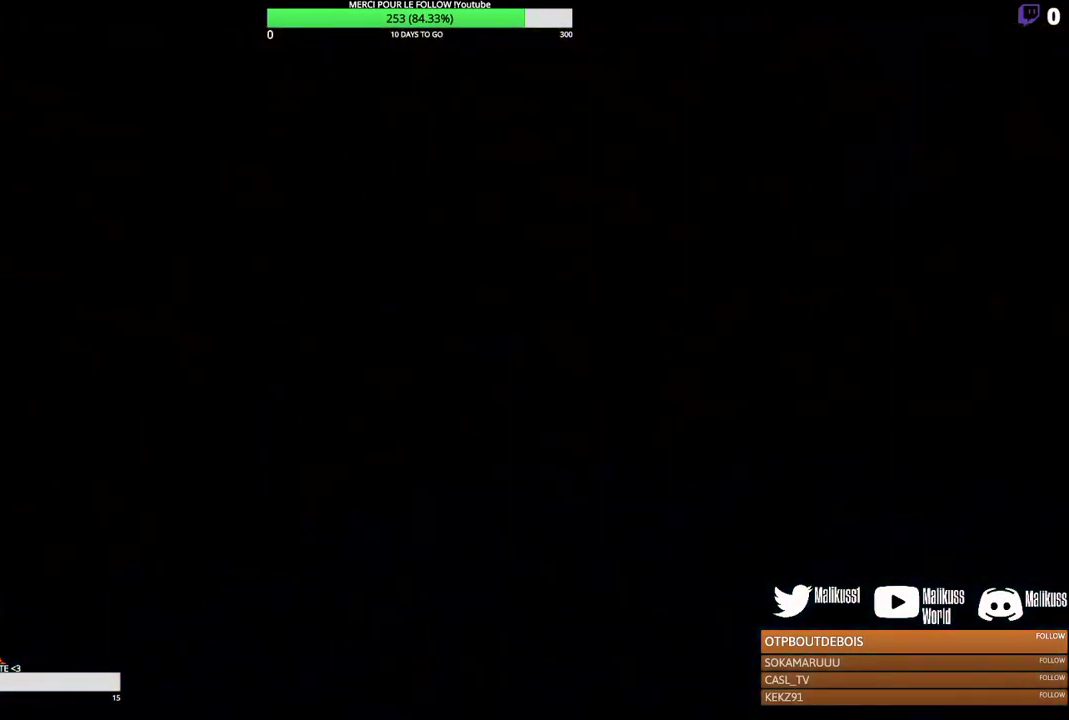
Gameplay with a controller (Xbox layout); each line is a JSON object with the inputs held at the frame after it (dt_ms = milliseconds from this image to that frame). "events" lists button and stick changes between this image and that frame as [ms after this image, input, new state], when the widget could be followed in between. Not read: R3 right_stick.
{"dt_ms": 500, "buttons": [], "left_stick": "center", "events": []}
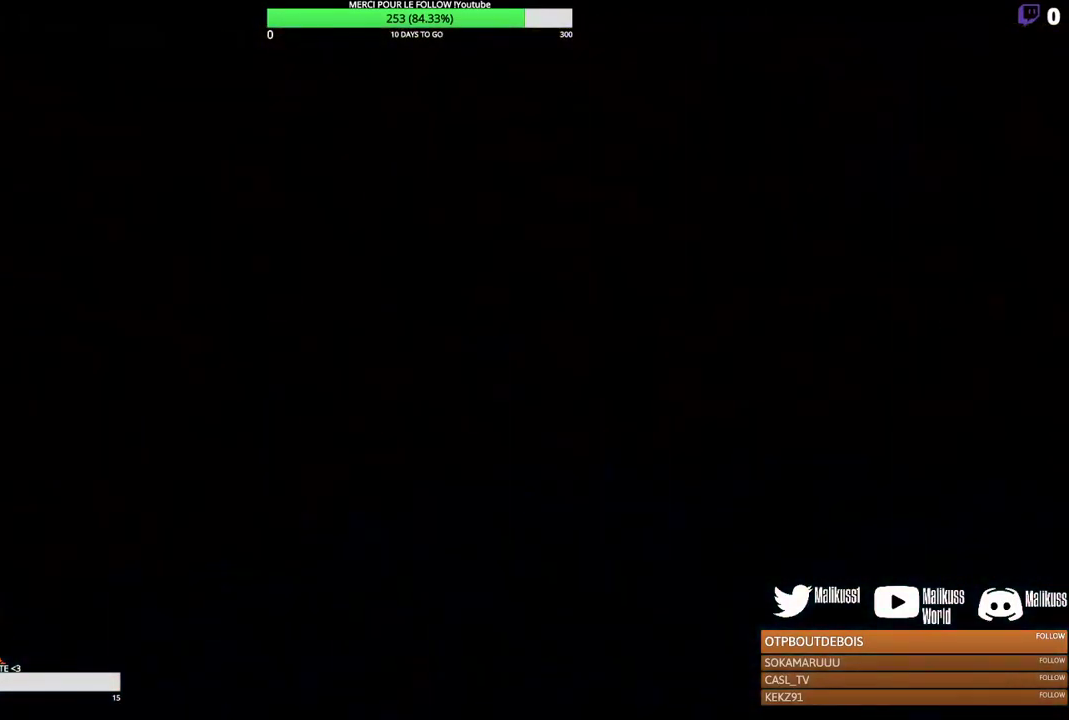
{"dt_ms": 500, "buttons": [], "left_stick": "center", "events": []}
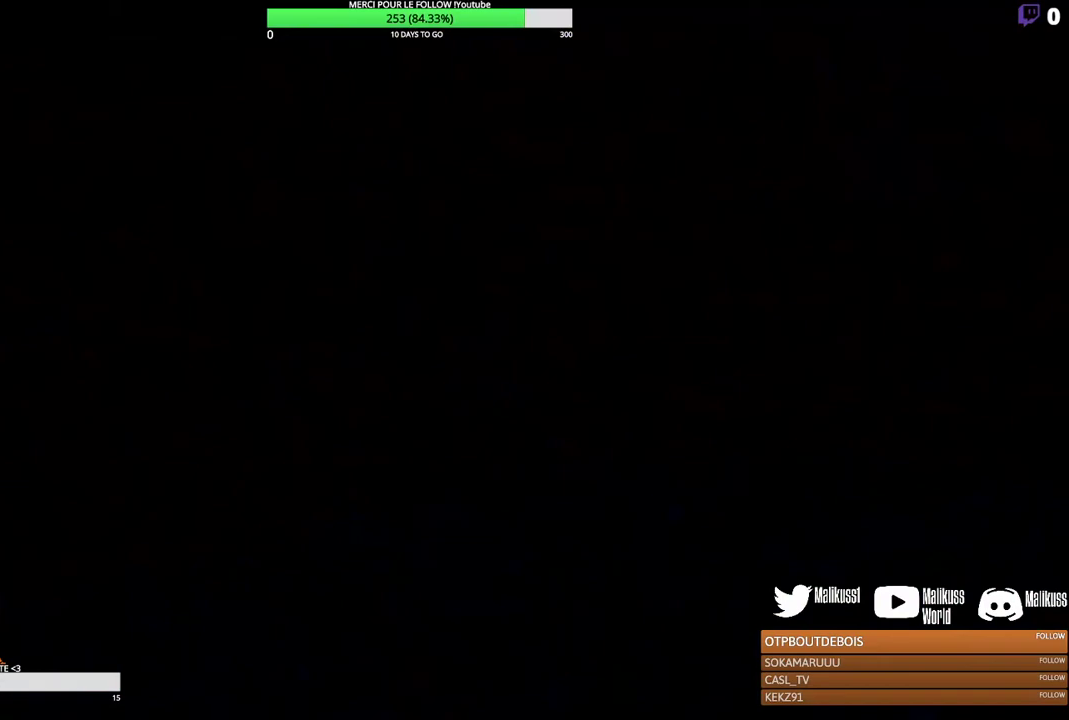
{"dt_ms": 500, "buttons": [], "left_stick": "center", "events": []}
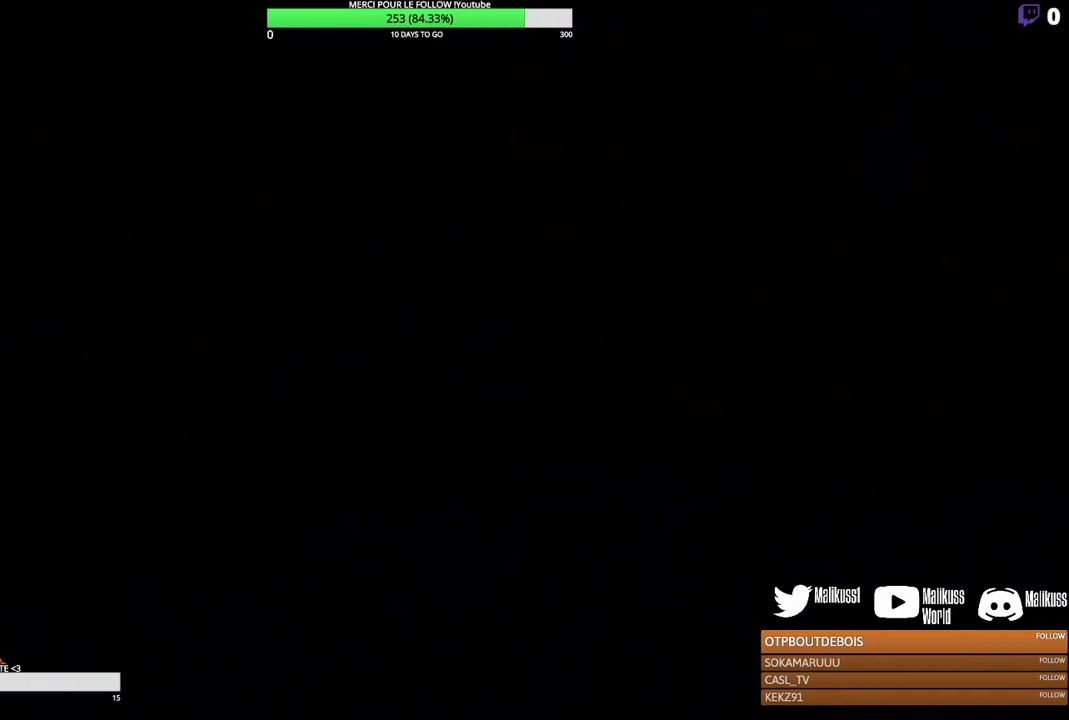
{"dt_ms": 300, "buttons": ["B"], "left_stick": "center", "events": [[300, "B", "down"]]}
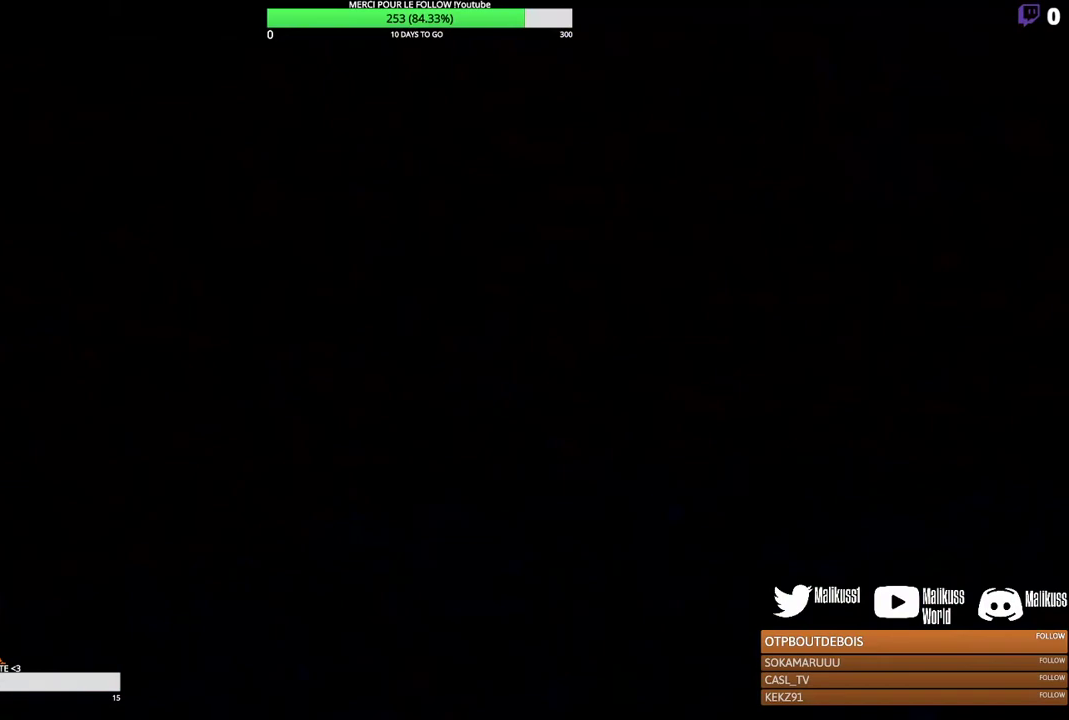
{"dt_ms": 700, "buttons": [], "left_stick": "center", "events": [[133, "B", "up"]]}
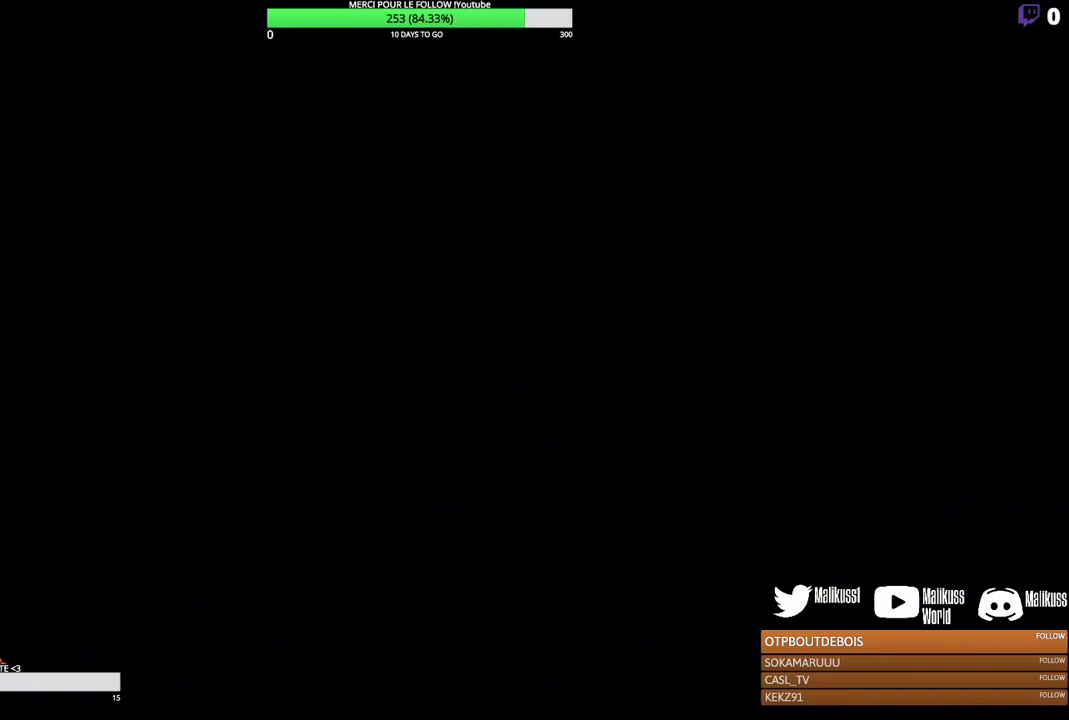
{"dt_ms": 500, "buttons": [], "left_stick": "center", "events": []}
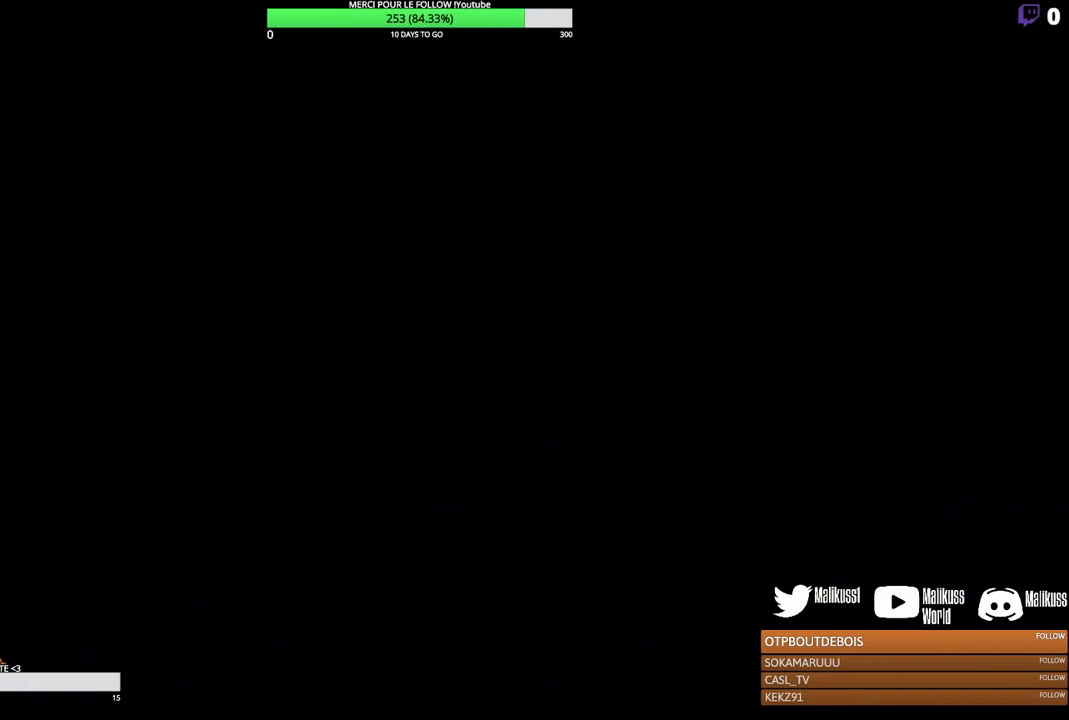
{"dt_ms": 500, "buttons": [], "left_stick": "center", "events": []}
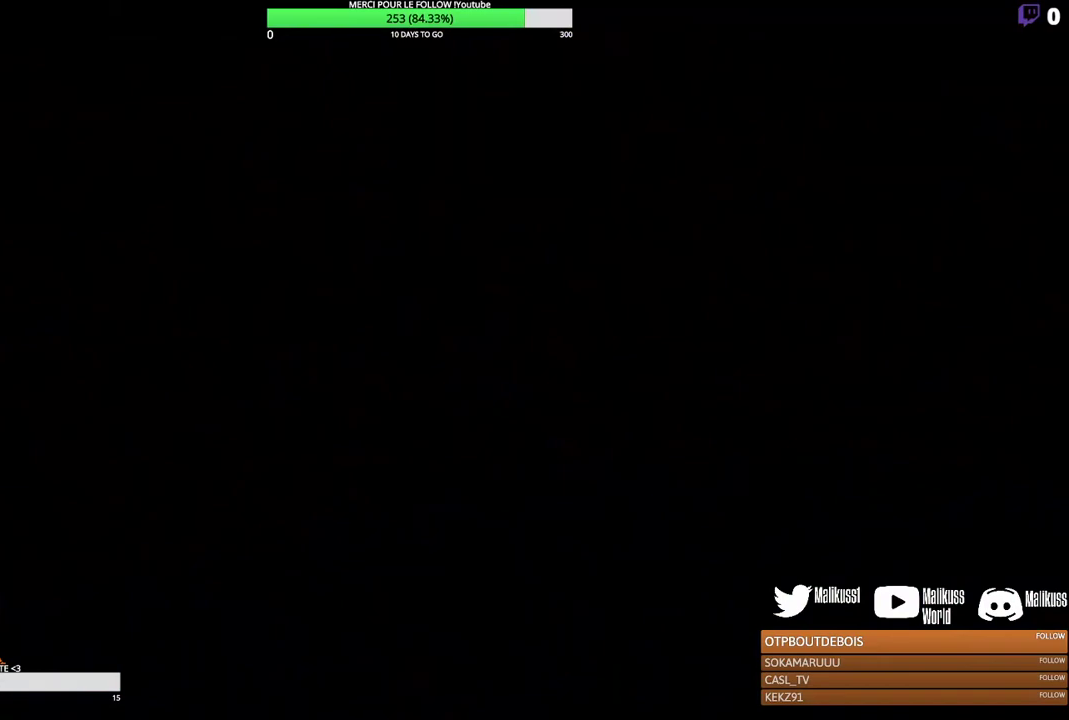
{"dt_ms": 500, "buttons": [], "left_stick": "center", "events": []}
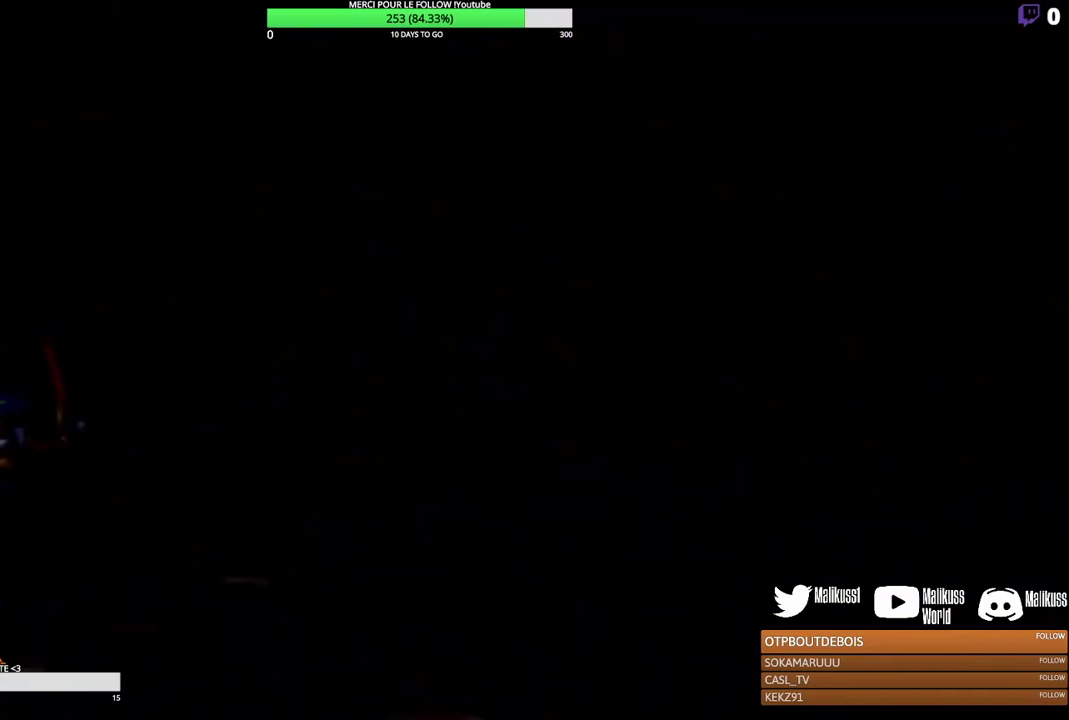
{"dt_ms": 300, "buttons": [], "left_stick": "center", "events": []}
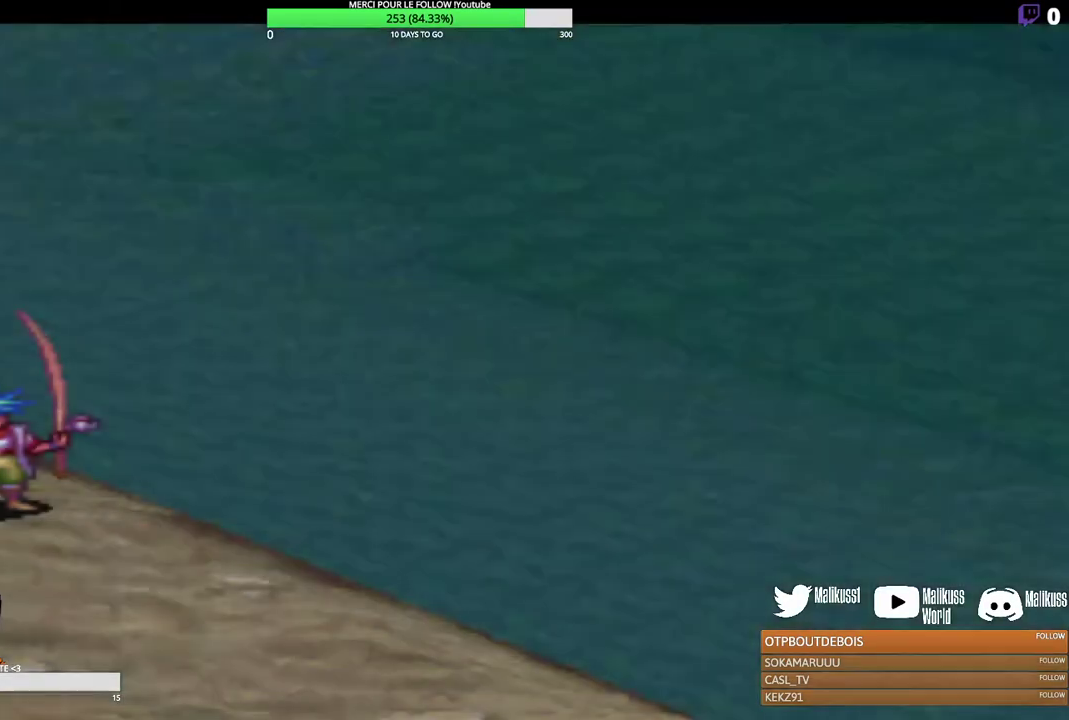
{"dt_ms": 700, "buttons": ["B"], "left_stick": "center", "events": [[433, "B", "down"], [567, "B", "up"], [700, "B", "down"]]}
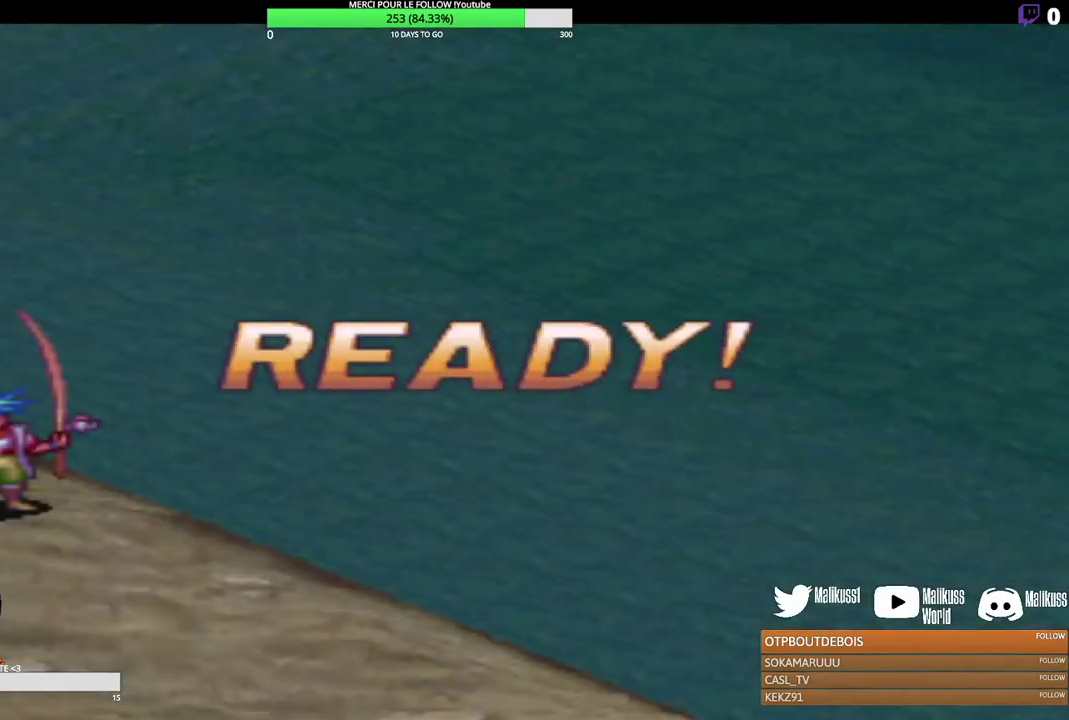
{"dt_ms": 600, "buttons": [], "left_stick": "center", "events": [[167, "B", "up"], [433, "B", "down"], [567, "B", "up"]]}
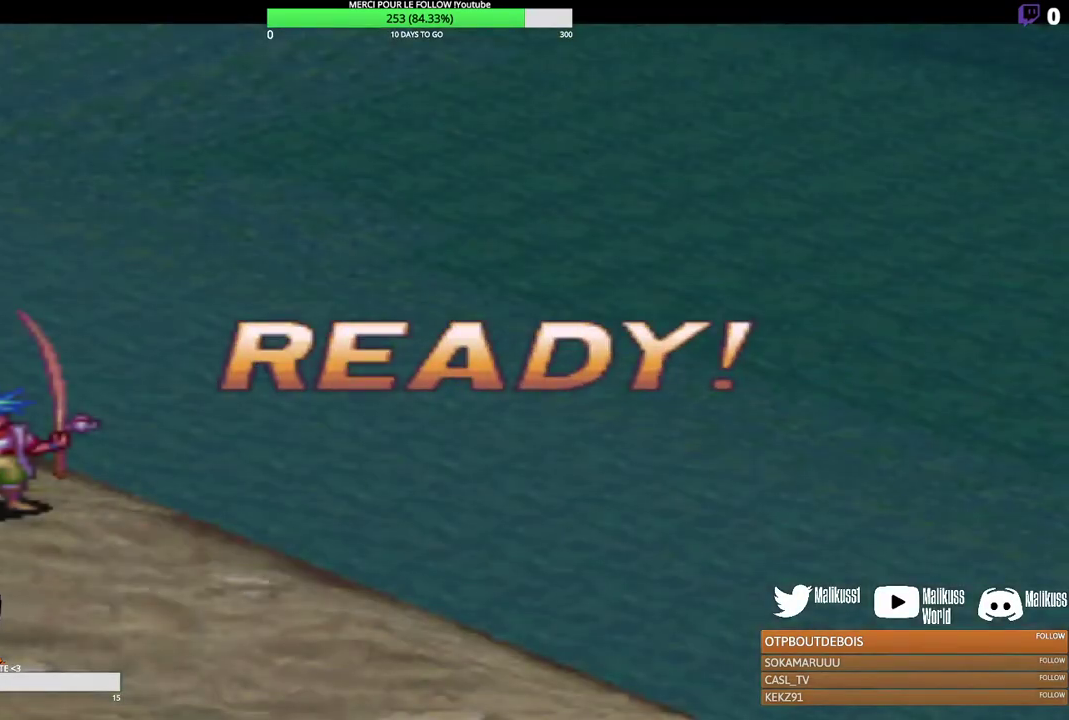
{"dt_ms": 500, "buttons": [], "left_stick": "center", "events": []}
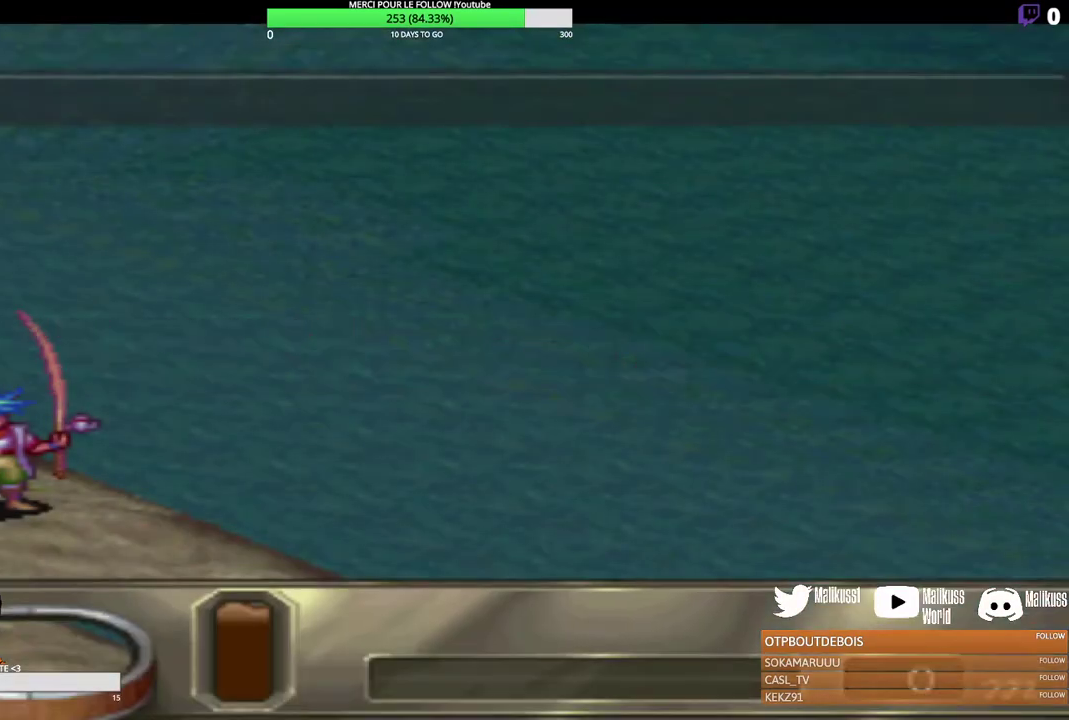
{"dt_ms": 600, "buttons": ["B"], "left_stick": "center", "events": [[600, "B", "down"]]}
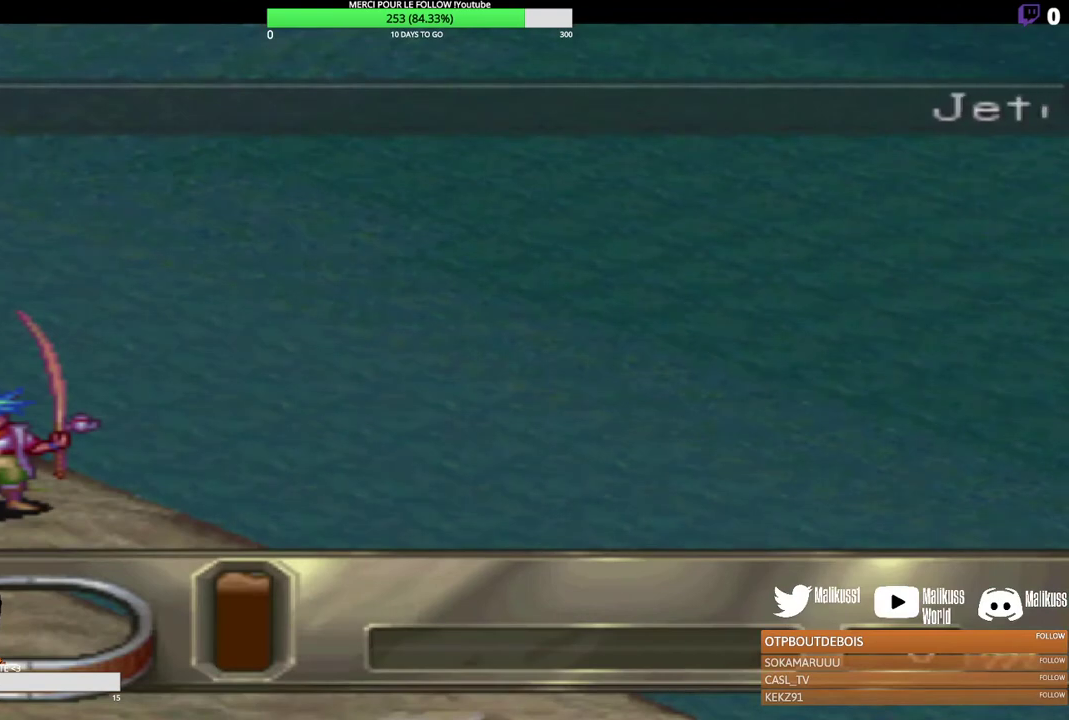
{"dt_ms": 300, "buttons": [], "left_stick": "center", "events": [[133, "B", "up"]]}
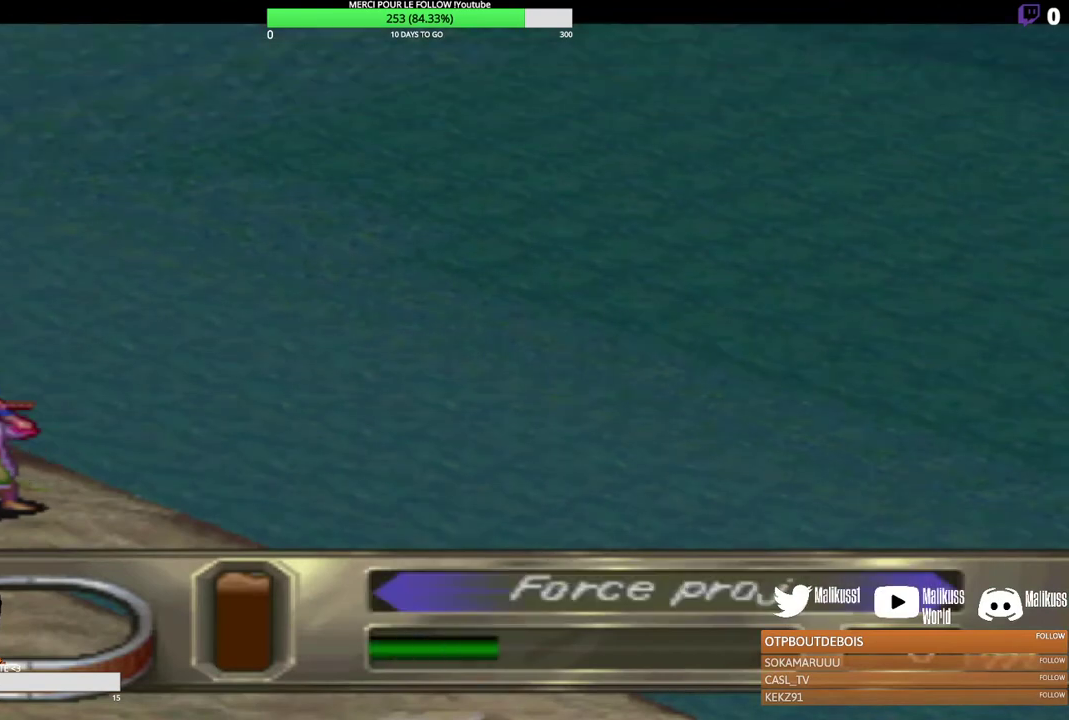
{"dt_ms": 500, "buttons": [], "left_stick": "center", "events": []}
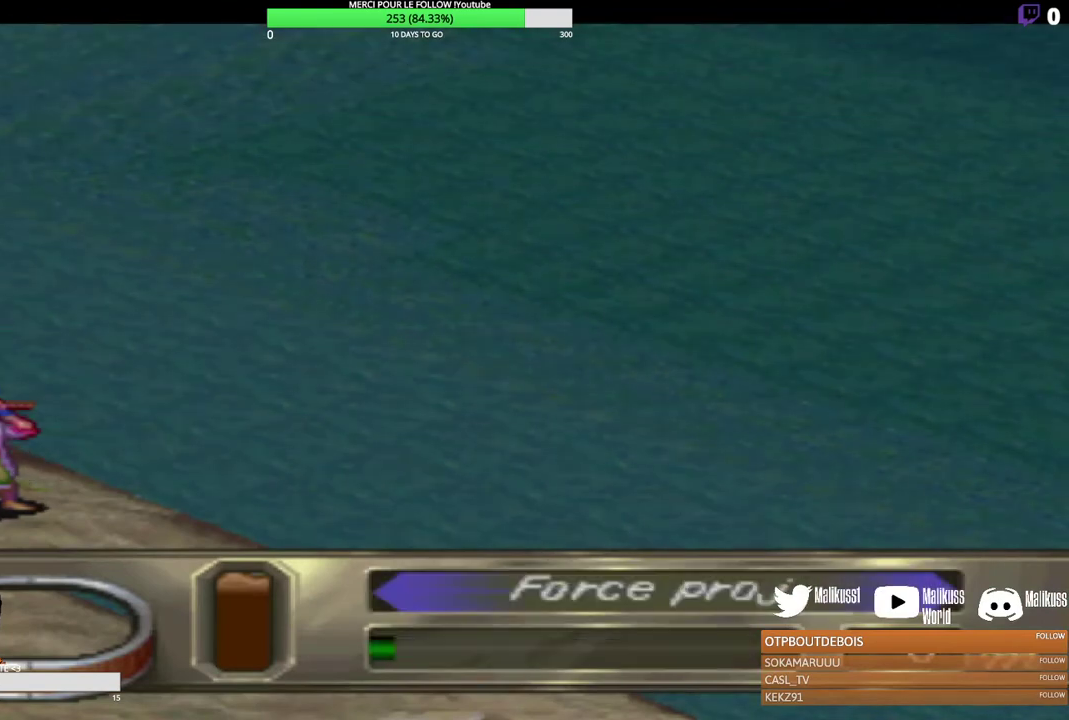
{"dt_ms": 500, "buttons": [], "left_stick": "center", "events": [[267, "Y", "down"], [433, "Y", "up"]]}
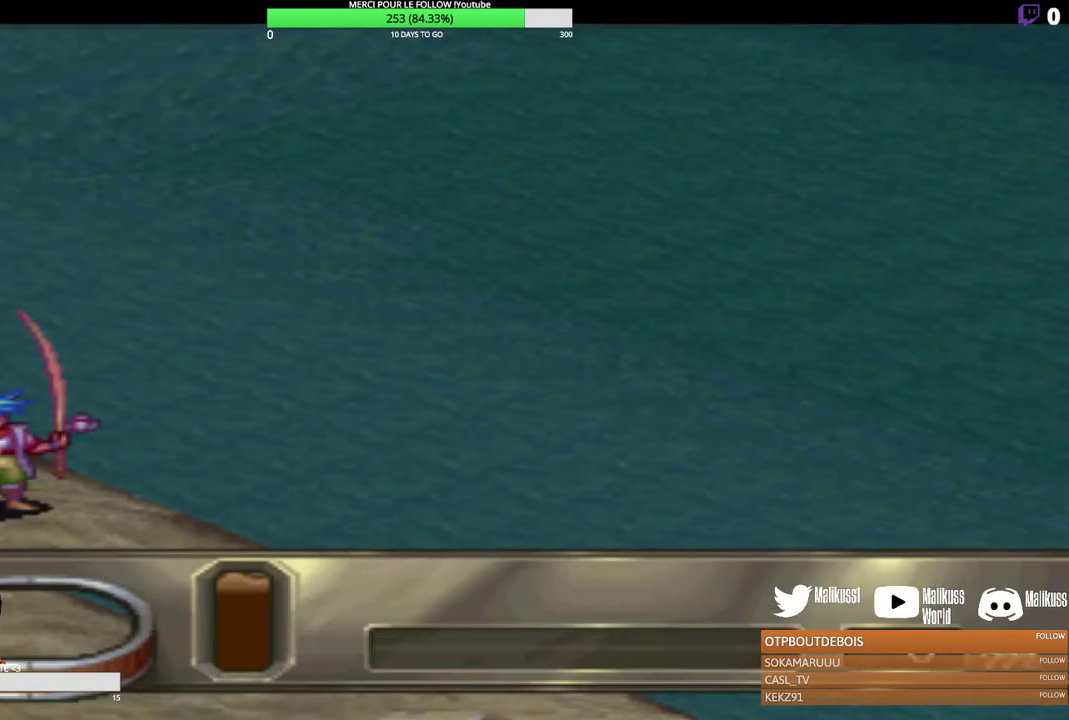
{"dt_ms": 600, "buttons": [], "left_stick": "center", "events": [[233, "A", "down"], [400, "A", "up"]]}
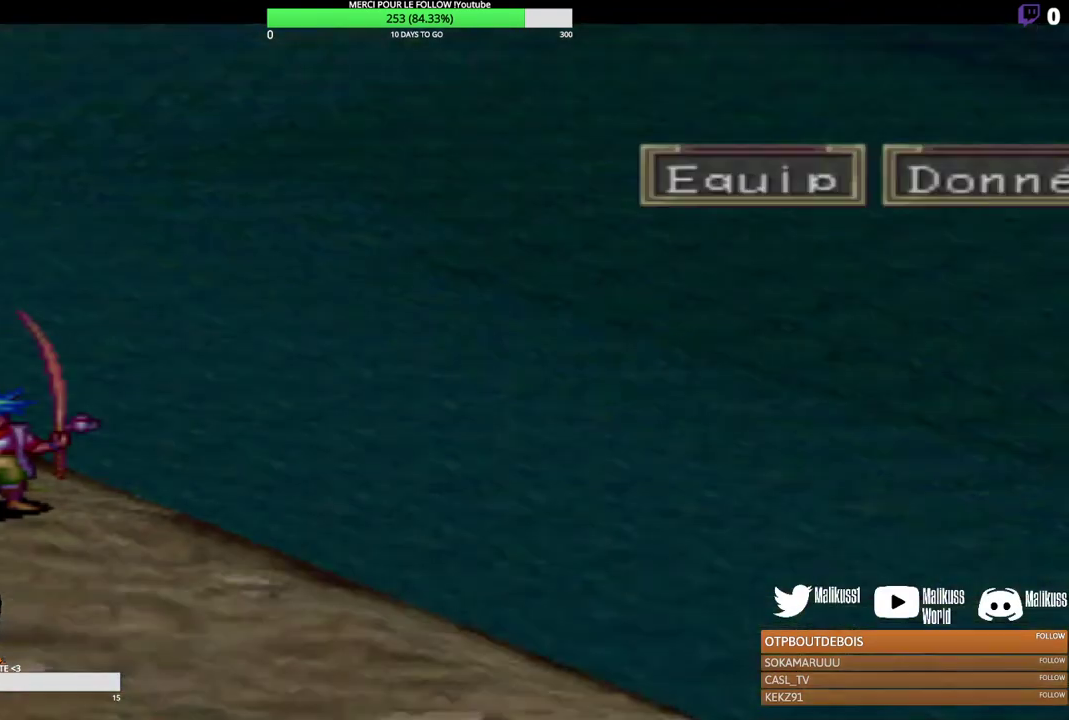
{"dt_ms": 400, "buttons": [], "left_stick": "center", "events": []}
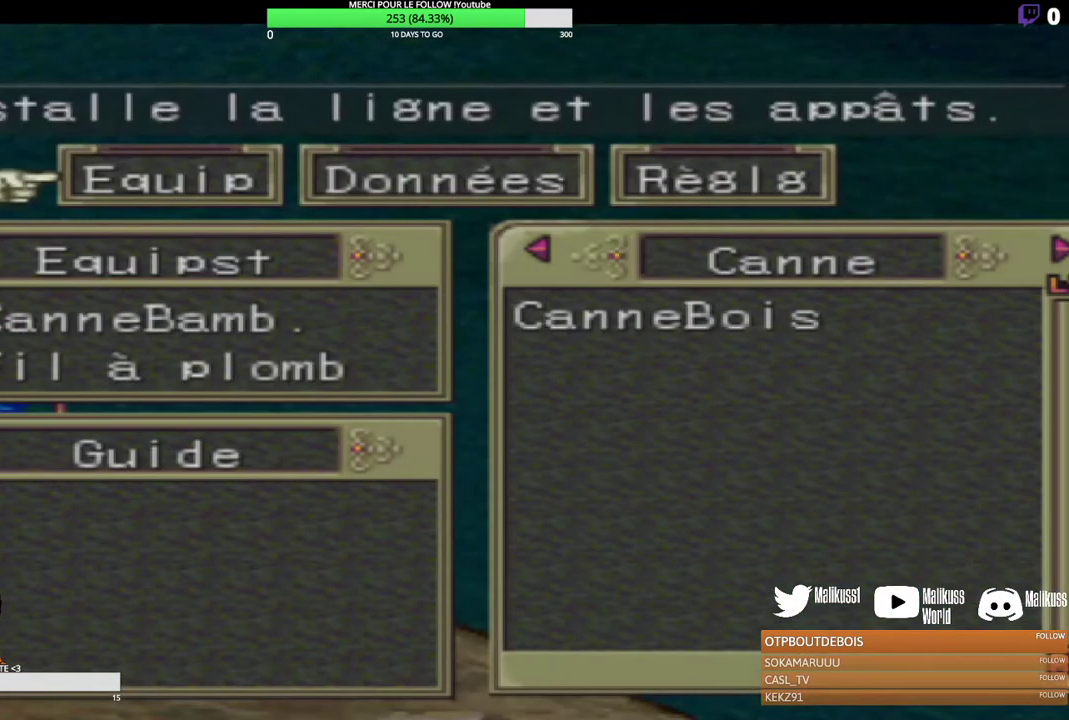
{"dt_ms": 700, "buttons": [], "left_stick": "center"}
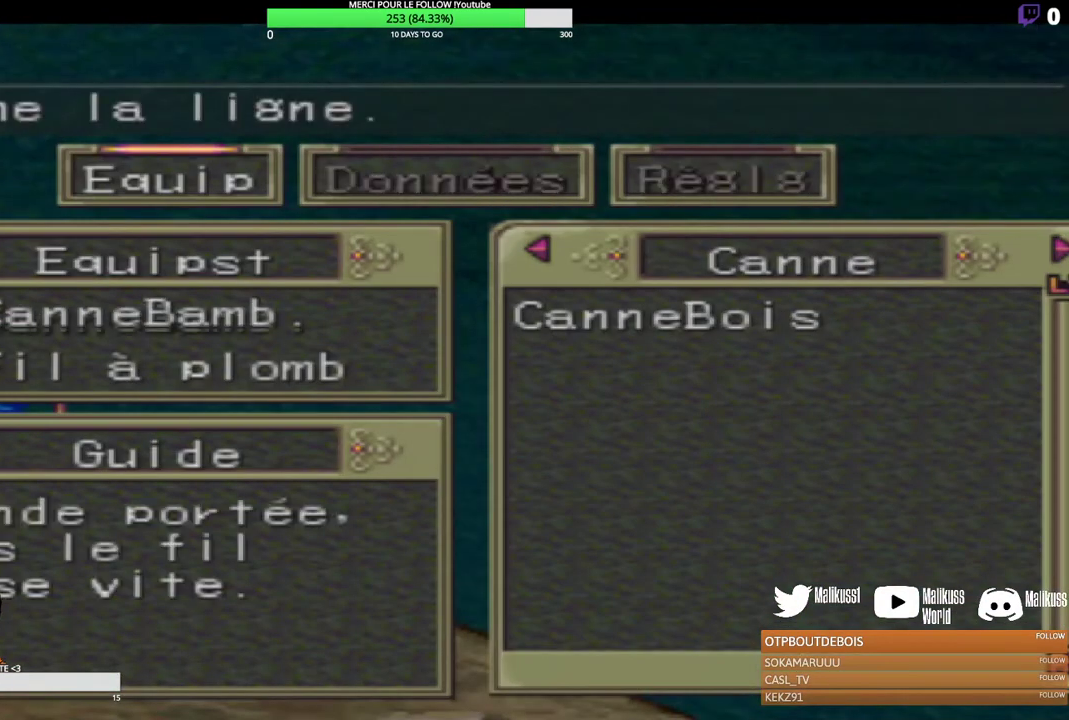
{"dt_ms": 300, "buttons": [], "left_stick": "center", "events": [[33, "left_stick", "down"], [200, "left_stick", "center"]]}
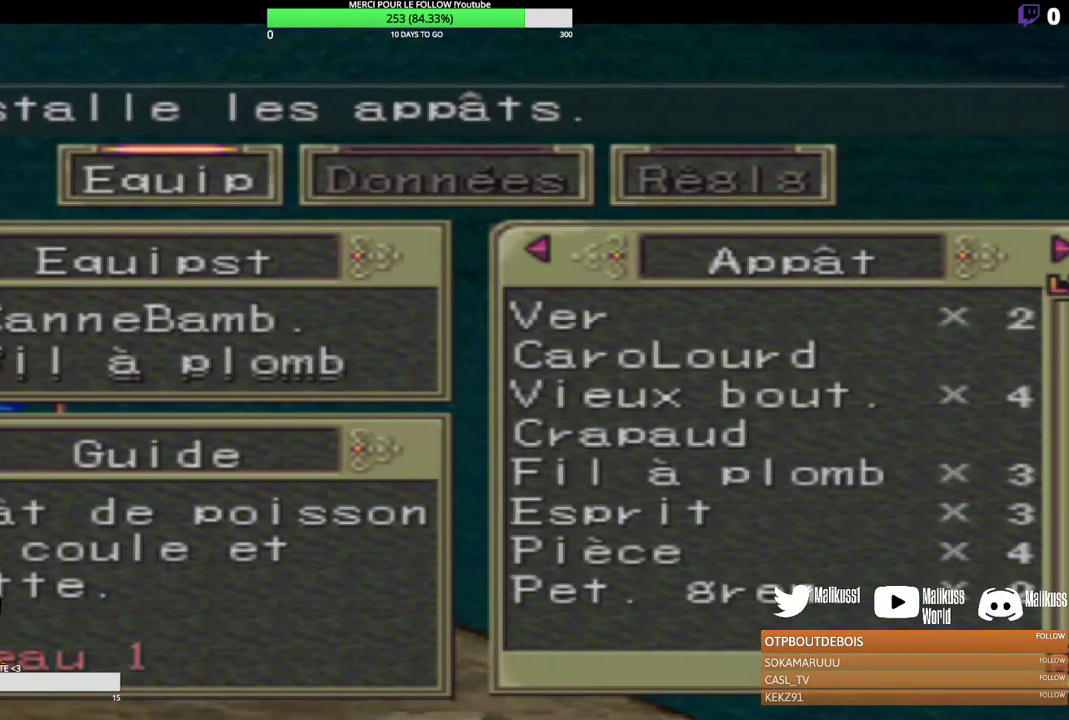
{"dt_ms": 400, "buttons": [], "left_stick": "center"}
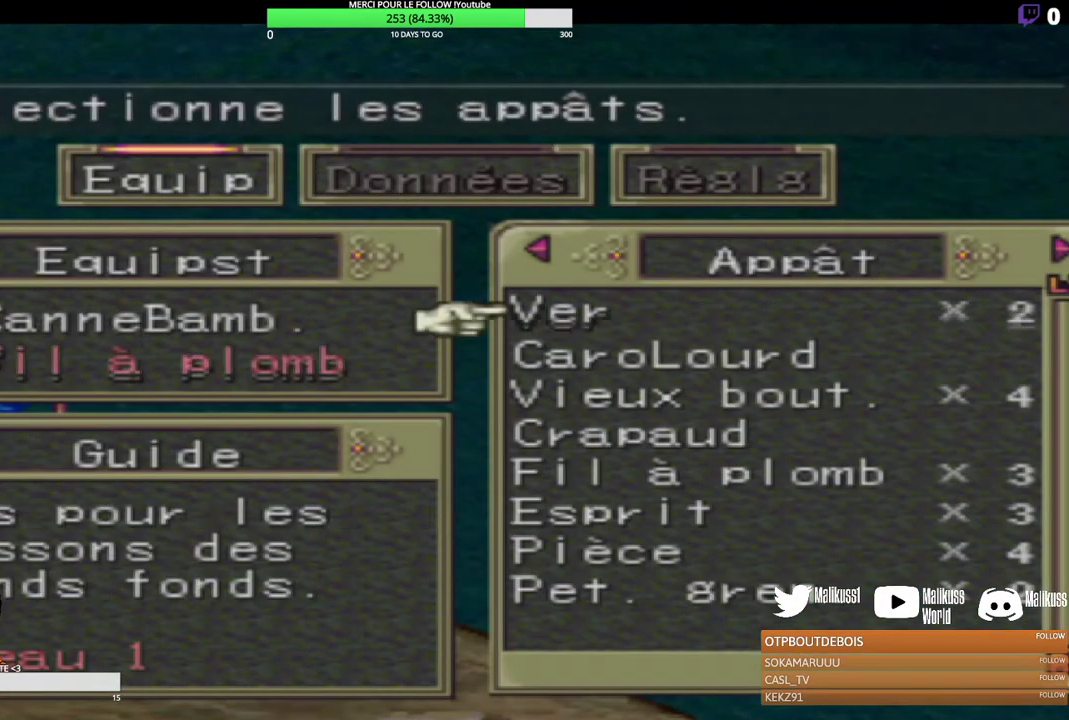
{"dt_ms": 600, "buttons": [], "left_stick": "down", "events": [[100, "left_stick", "down"]]}
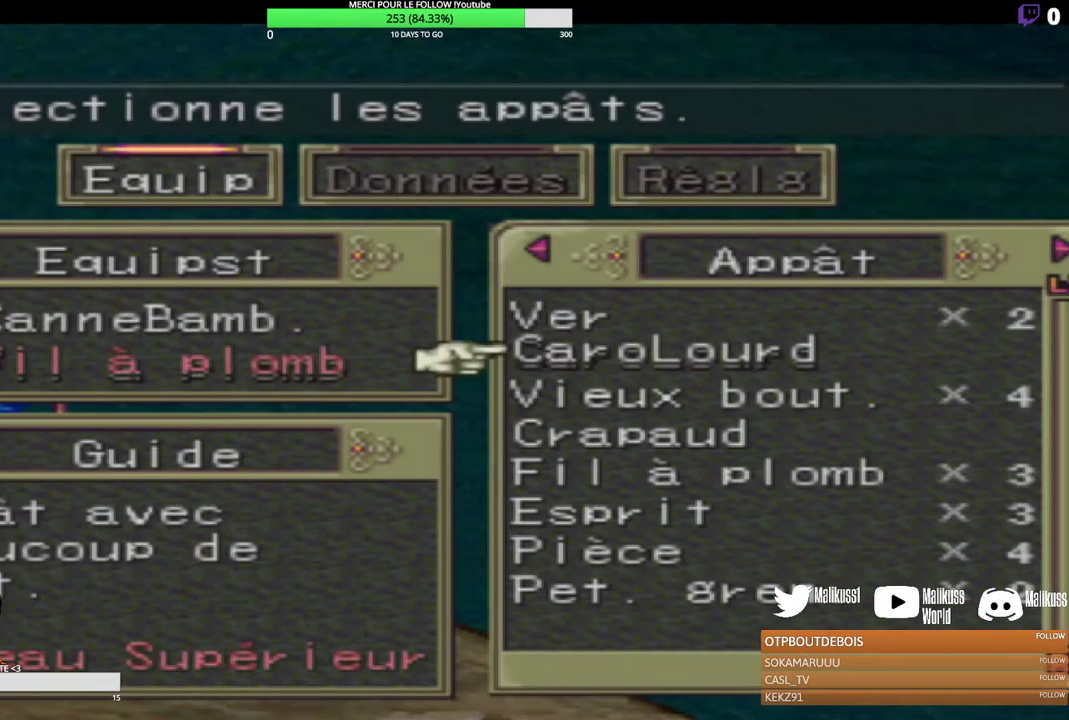
{"dt_ms": 500, "buttons": [], "left_stick": "down", "events": []}
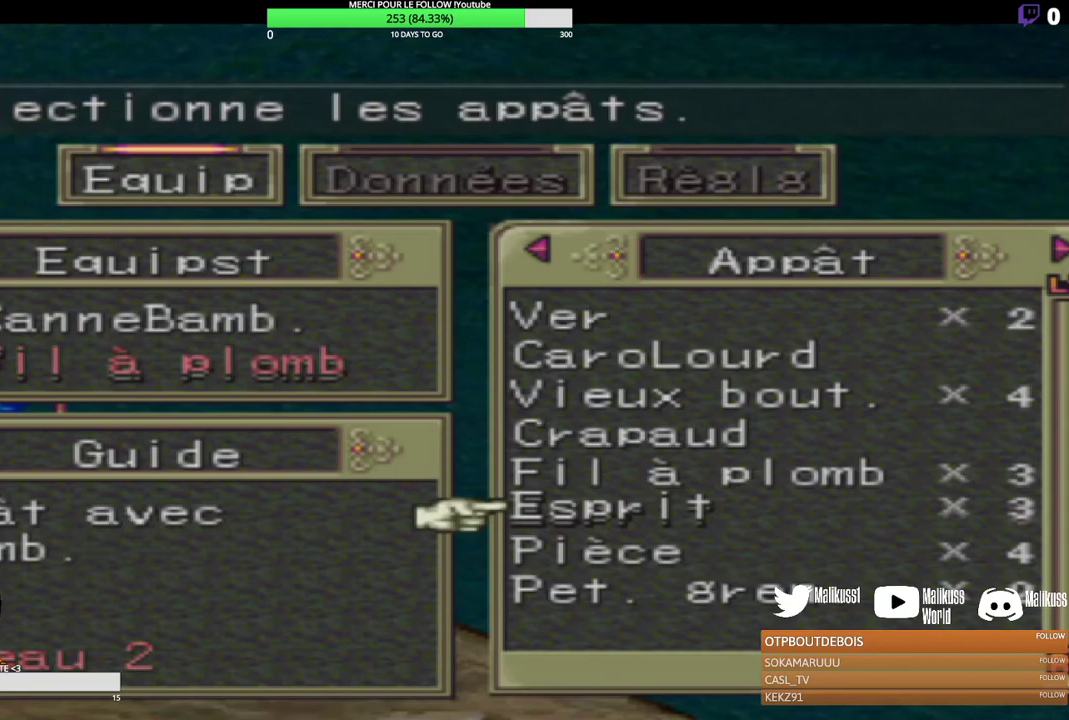
{"dt_ms": 500, "buttons": [], "left_stick": "up", "events": [[133, "left_stick", "center"], [367, "left_stick", "up"]]}
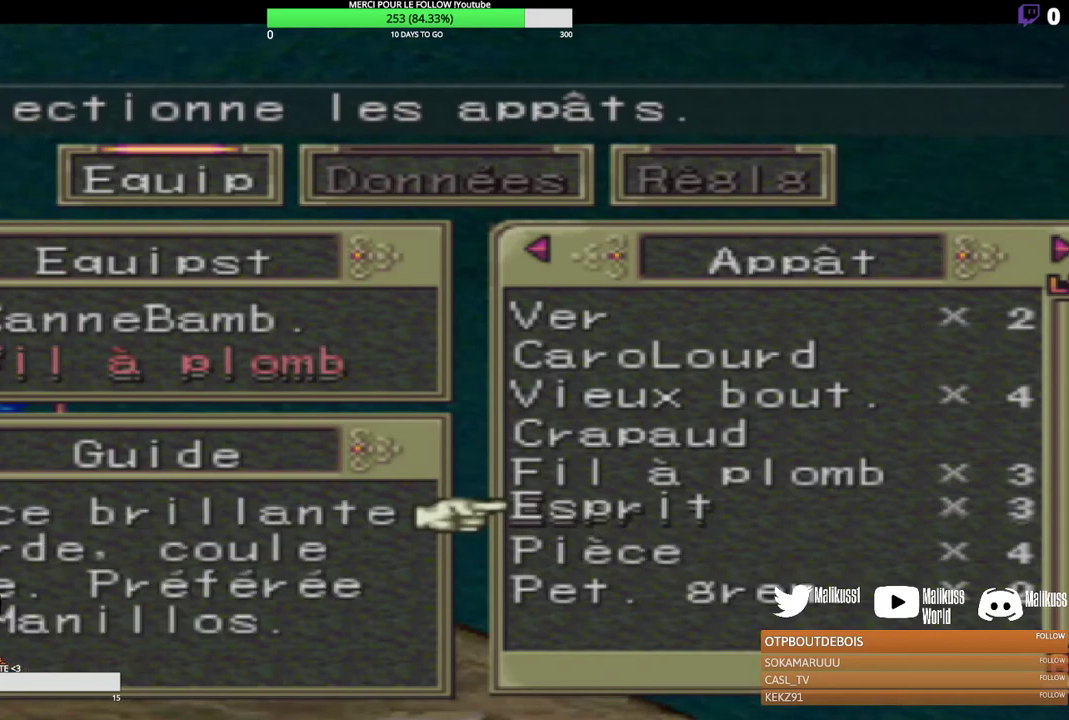
{"dt_ms": 600, "buttons": [], "left_stick": "center", "events": [[400, "Y", "down"], [467, "left_stick", "center"], [567, "Y", "up"]]}
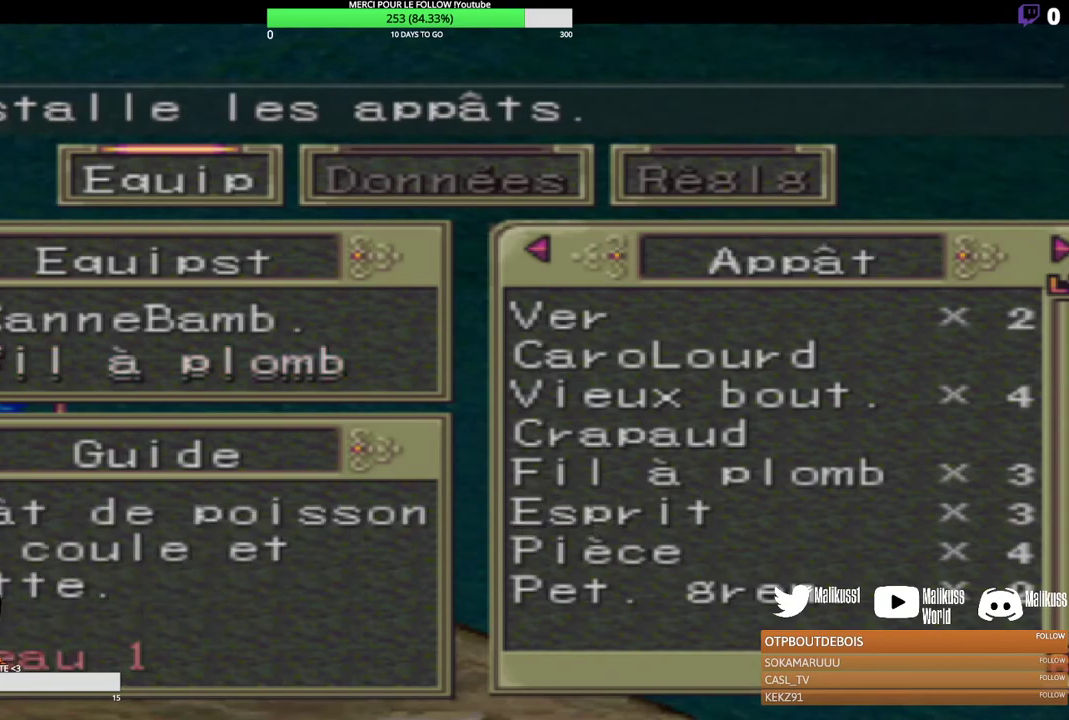
{"dt_ms": 400, "buttons": [], "left_stick": "center", "events": []}
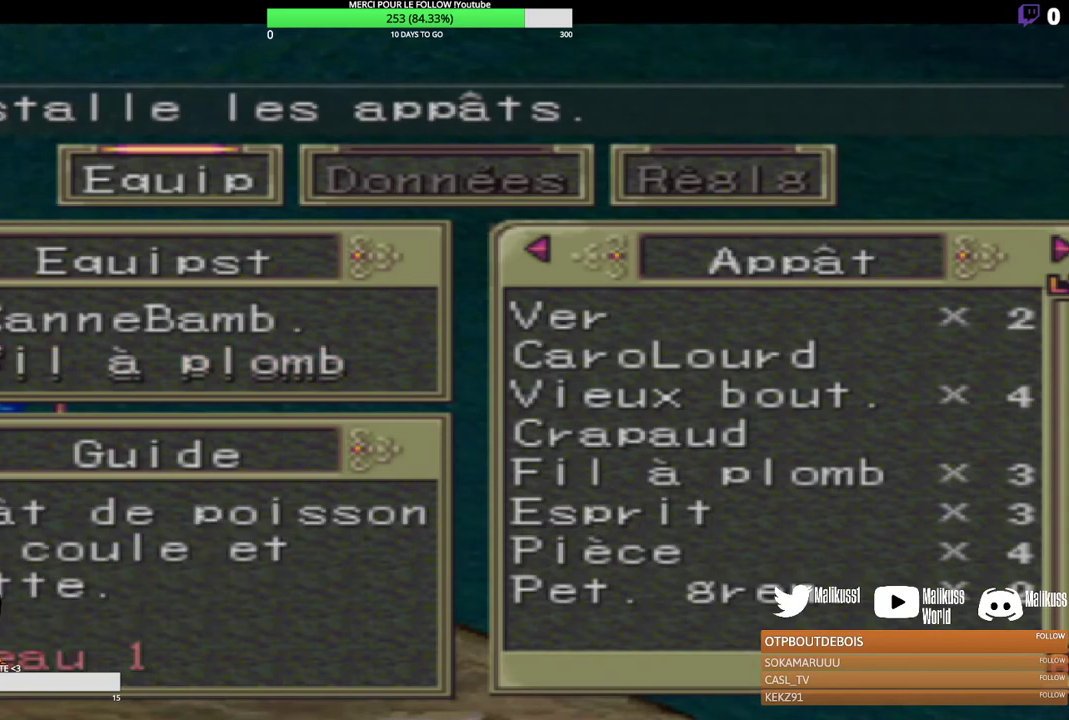
{"dt_ms": 500, "buttons": ["Y"], "left_stick": "center", "events": [[500, "Y", "down"]]}
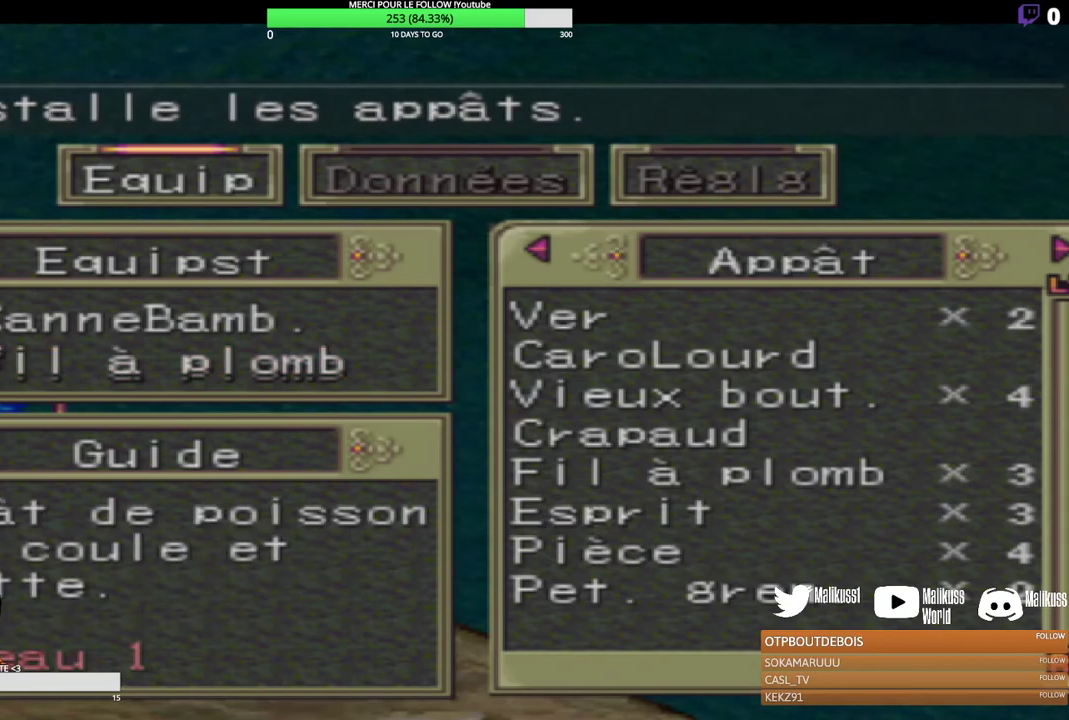
{"dt_ms": 500, "buttons": [], "left_stick": "center", "events": [[133, "Y", "up"]]}
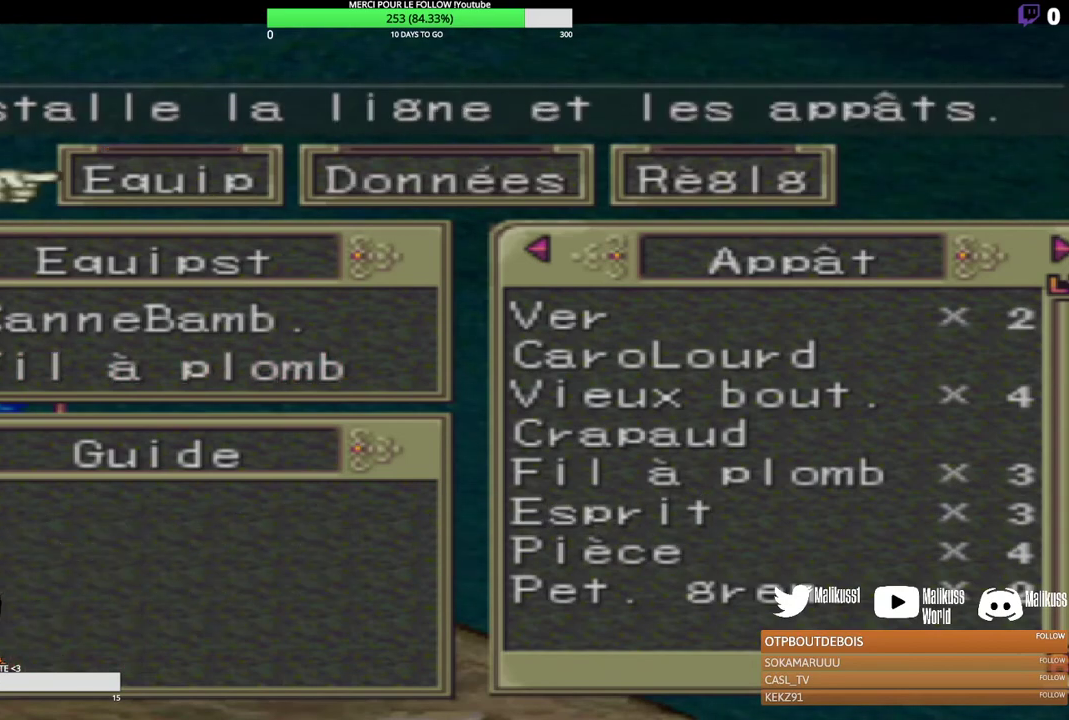
{"dt_ms": 500, "buttons": ["B"], "left_stick": "center", "events": [[467, "B", "down"]]}
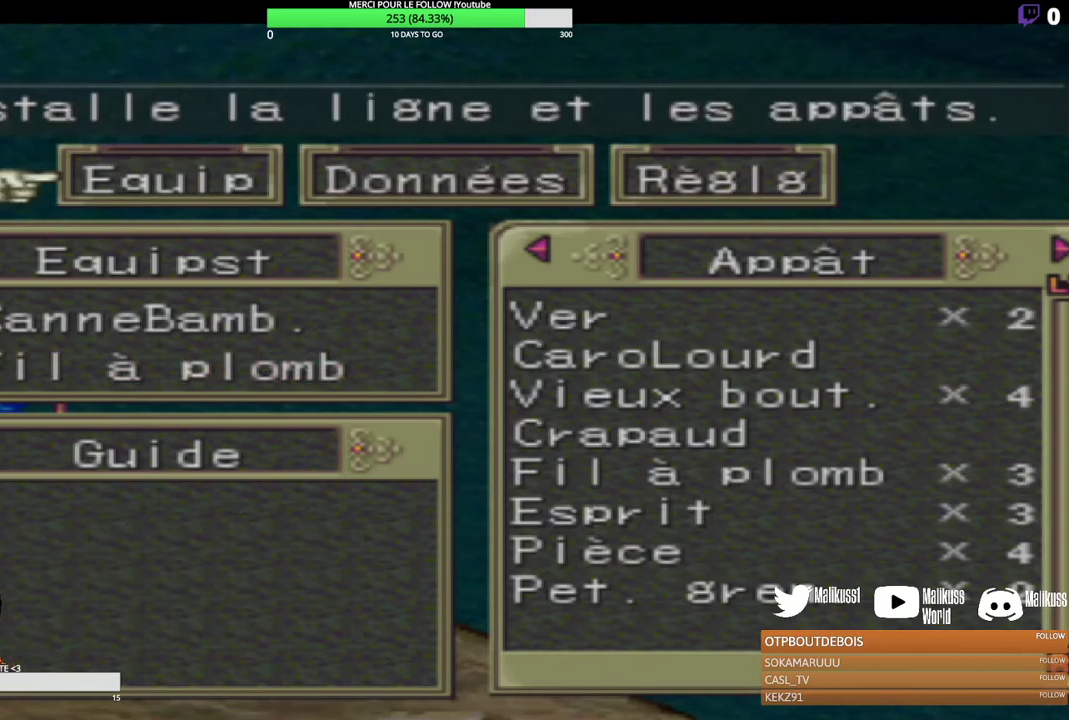
{"dt_ms": 500, "buttons": ["Y"], "left_stick": "center", "events": [[33, "B", "up"], [467, "Y", "down"]]}
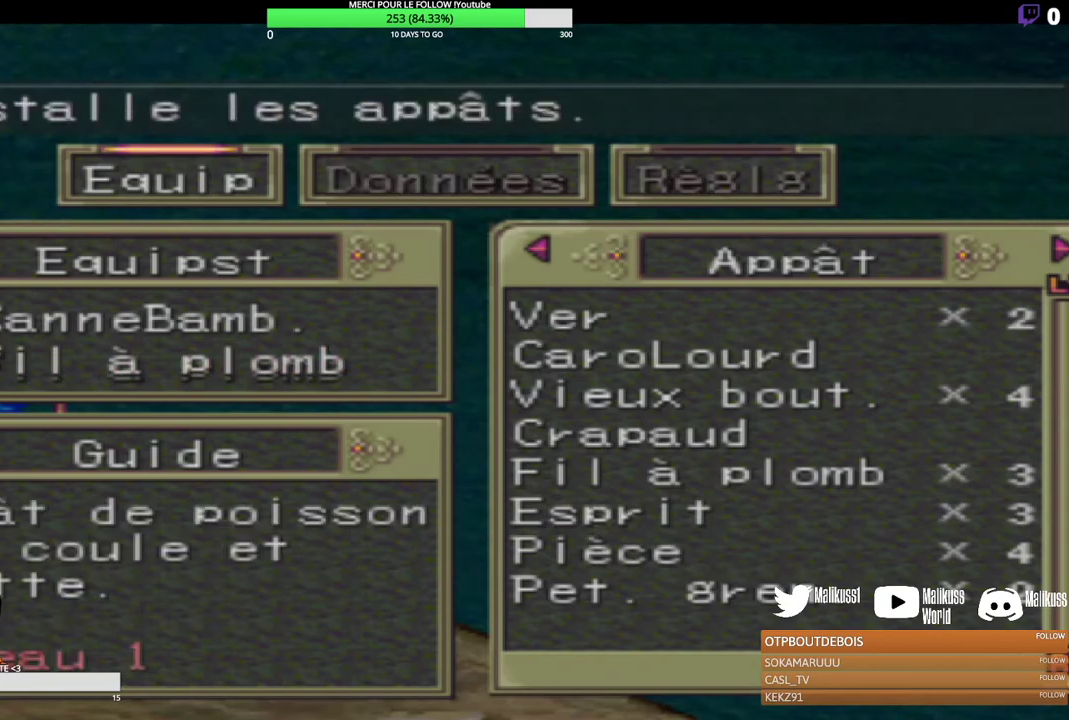
{"dt_ms": 500, "buttons": [], "left_stick": "center", "events": [[500, "Y", "up"]]}